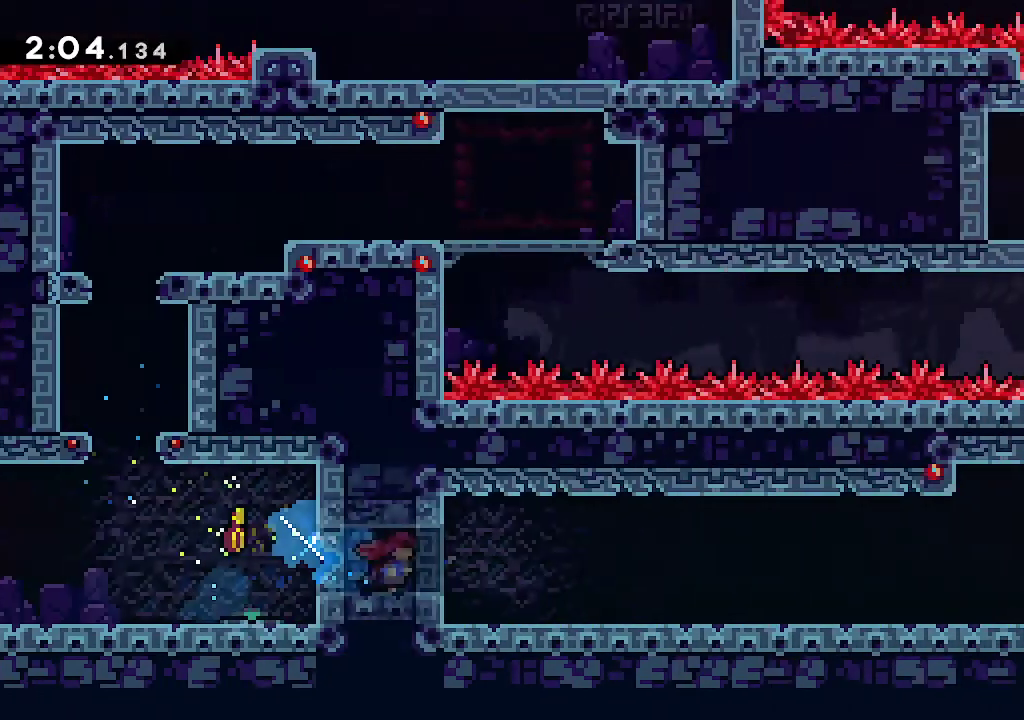
Gameplay with a controller (Xbox layout); each line is a JSON object with the inputs held at the frame after it (dt_ms = milliseconds from this image to that frame). "events" lists button and stick changes between this image and that frame as [ms after this image, input, new state], when the widget could be followed in between.
{"dt_ms": 500, "buttons": [], "left_stick": "right", "right_stick": "center", "events": [[83, "left_stick", "center"], [200, "left_stick", "right"], [433, "A", "down"], [500, "A", "up"]]}
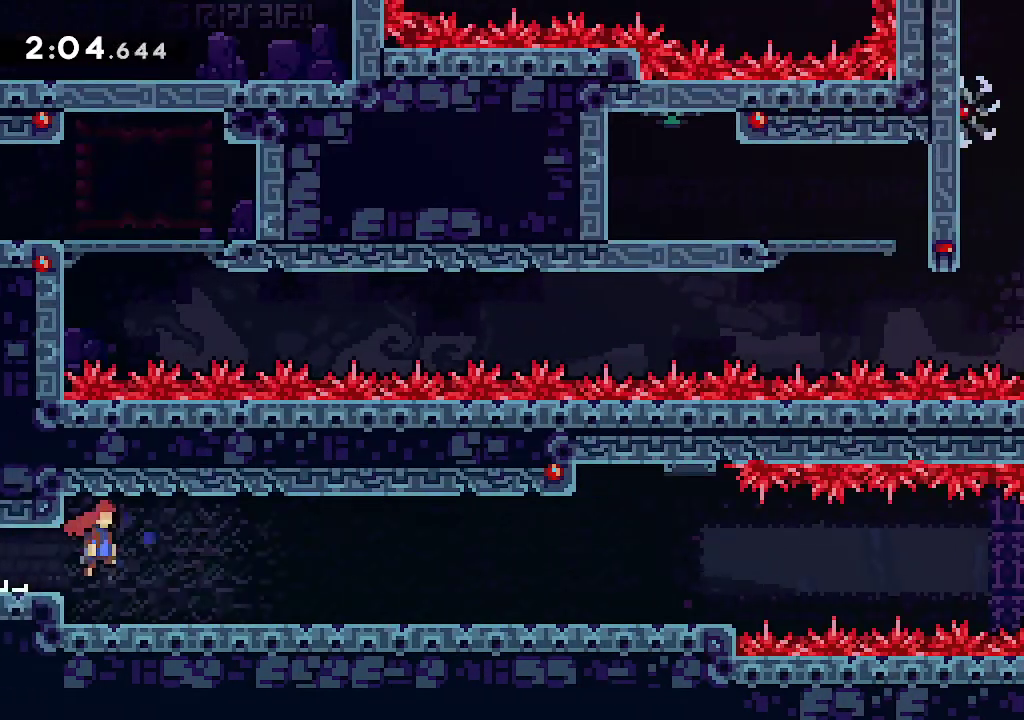
{"dt_ms": 500, "buttons": ["R2"], "left_stick": "down-right", "right_stick": "center", "events": [[267, "A", "down"], [333, "A", "up"], [400, "left_stick", "down-right"], [433, "R2", "down"]]}
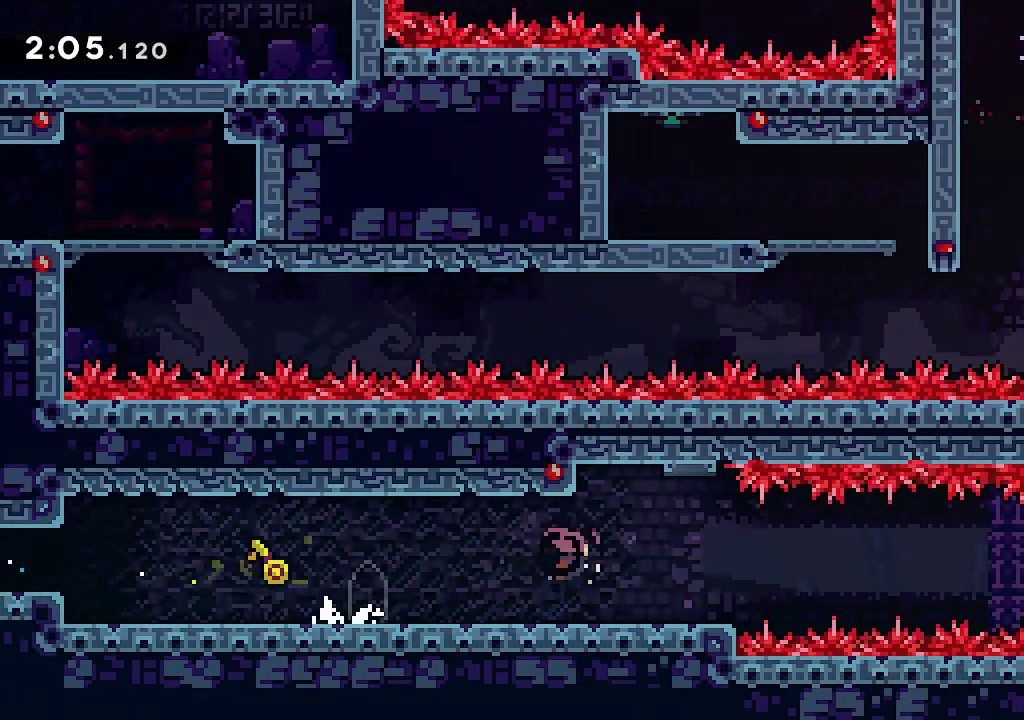
{"dt_ms": 500, "buttons": ["A"], "left_stick": "right", "right_stick": "center", "events": [[83, "R2", "up"], [100, "left_stick", "right"], [150, "A", "down"]]}
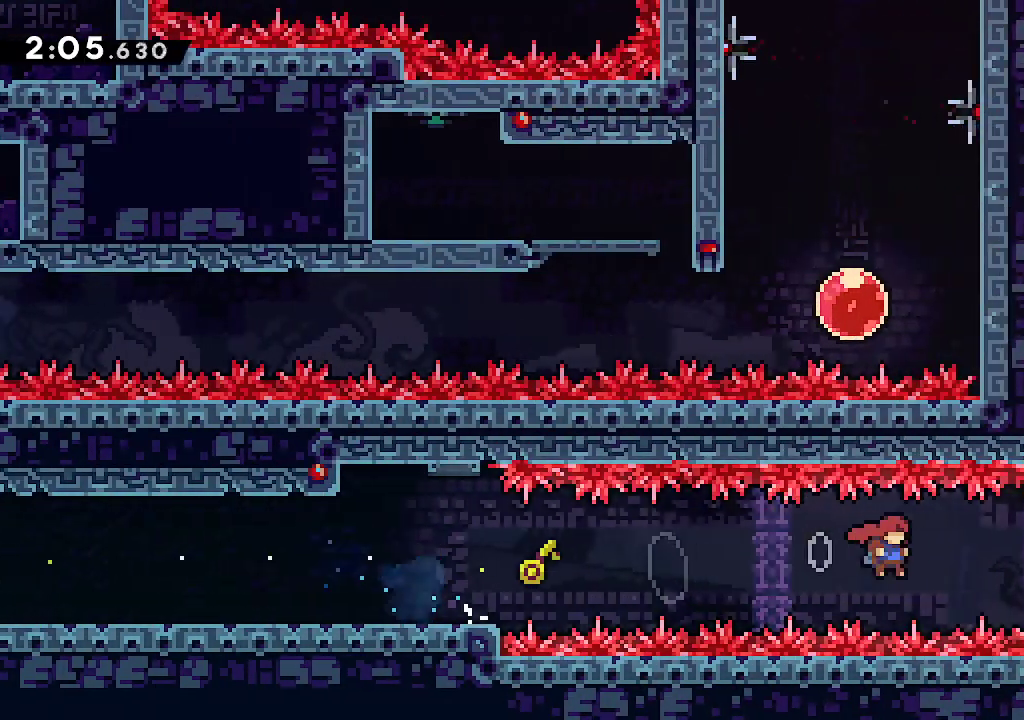
{"dt_ms": 500, "buttons": ["A", "R2"], "left_stick": "up", "right_stick": "center", "events": [[83, "R2", "down"], [267, "R2", "up"], [383, "left_stick", "up"], [433, "R2", "down"]]}
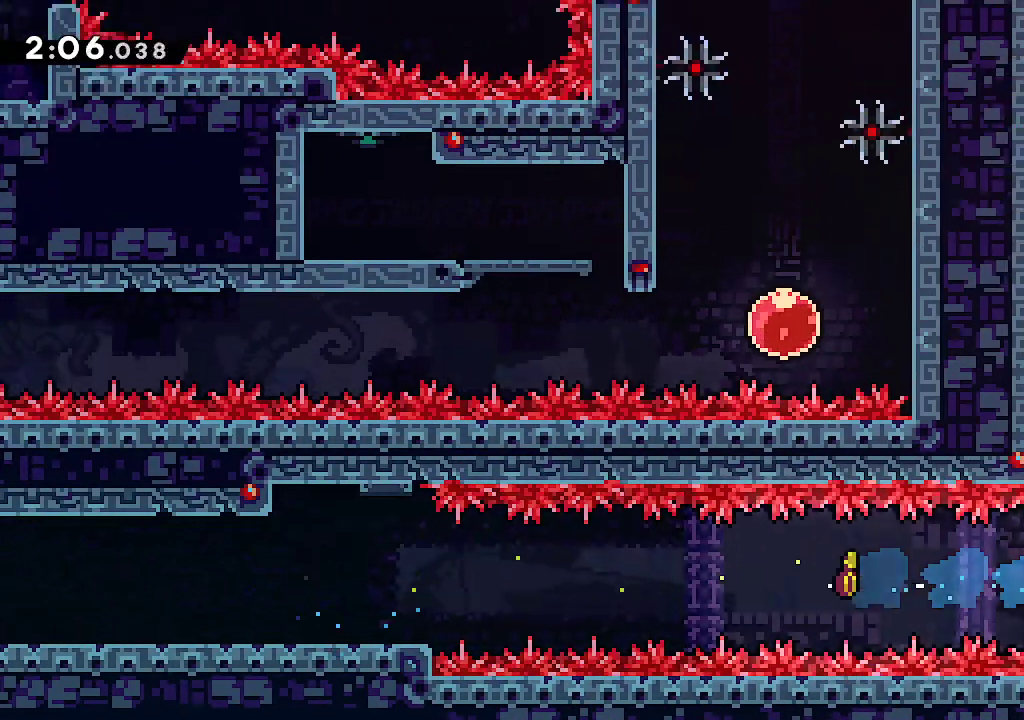
{"dt_ms": 500, "buttons": [], "left_stick": "right", "right_stick": "center", "events": [[100, "R2", "up"], [133, "A", "up"], [267, "left_stick", "center"], [350, "left_stick", "right"]]}
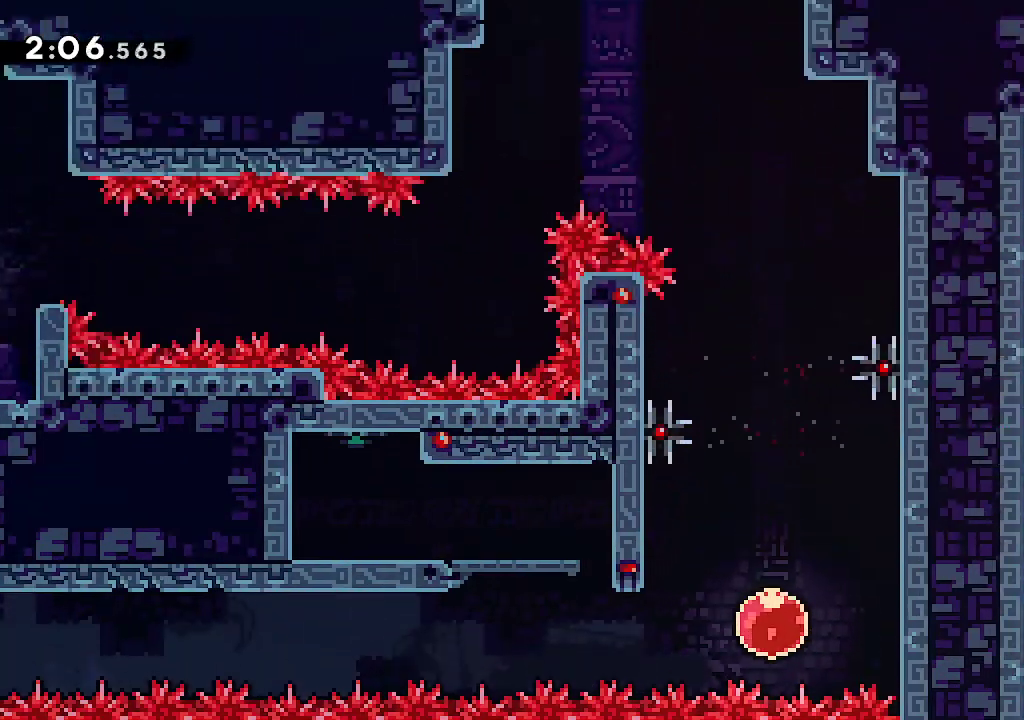
{"dt_ms": 500, "buttons": [], "left_stick": "right", "right_stick": "center", "events": [[317, "L1", "down"], [500, "L1", "up"]]}
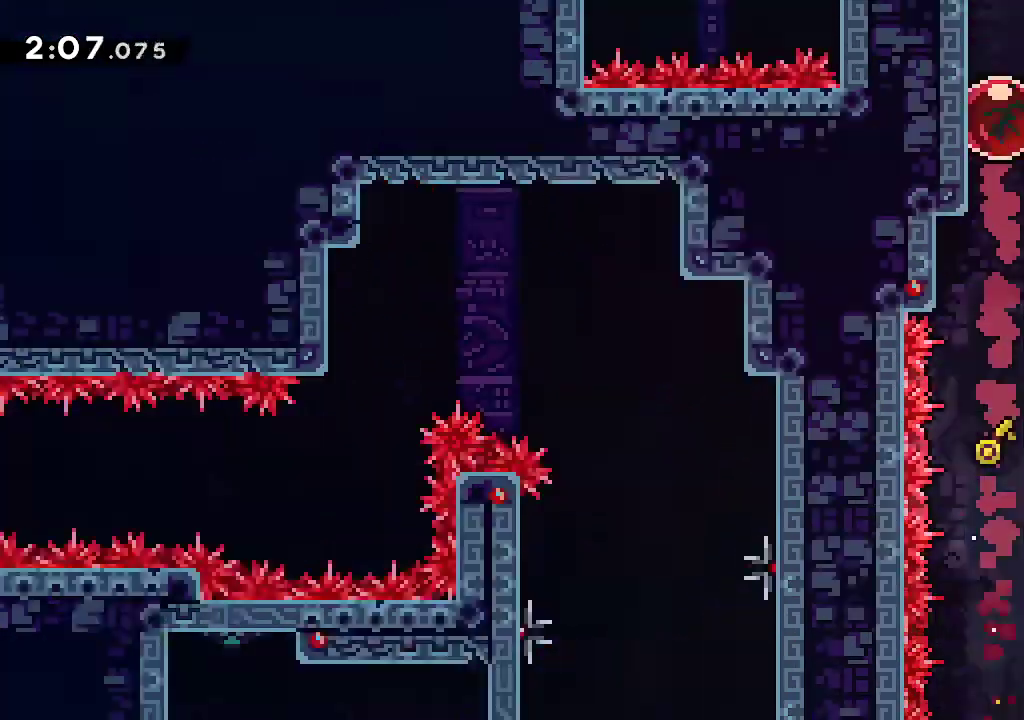
{"dt_ms": 500, "buttons": [], "left_stick": "right", "right_stick": "center", "events": [[383, "left_stick", "center"], [483, "left_stick", "right"]]}
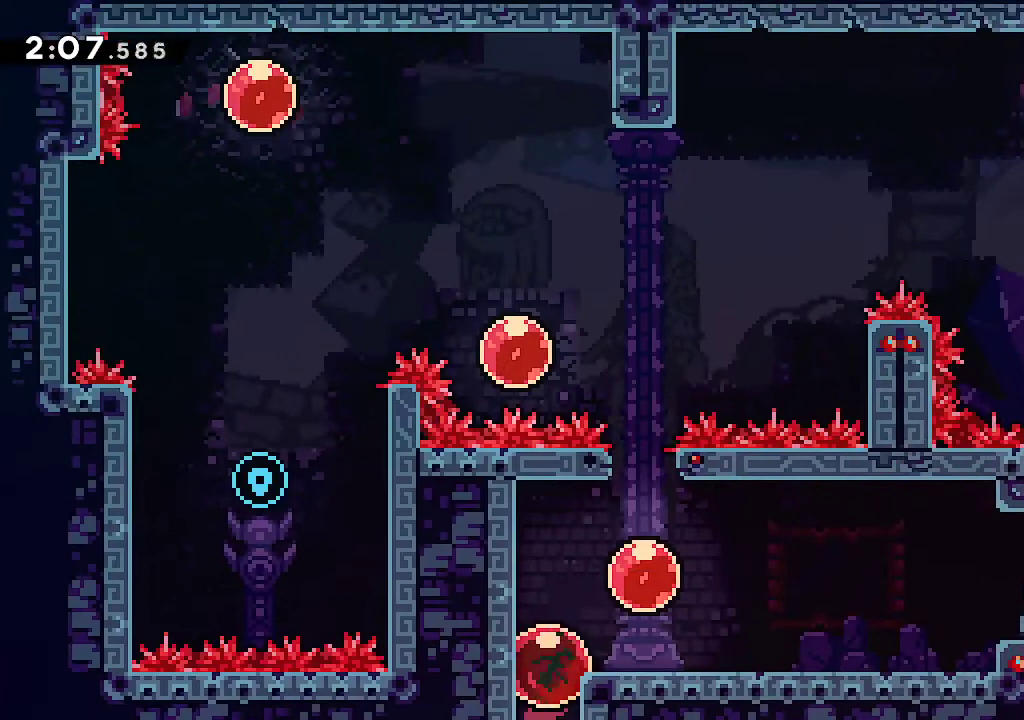
{"dt_ms": 500, "buttons": ["R2"], "left_stick": "up", "right_stick": "center", "events": [[117, "A", "down"], [200, "A", "up"], [450, "left_stick", "up"], [483, "R2", "down"]]}
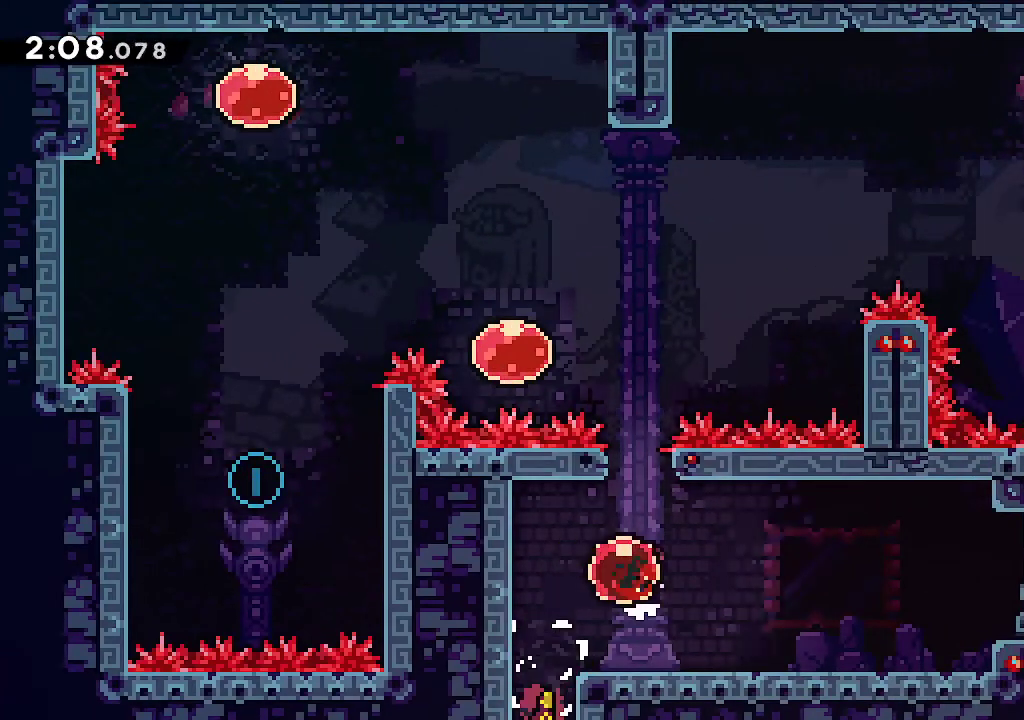
{"dt_ms": 500, "buttons": [], "left_stick": "up-left", "right_stick": "center", "events": [[100, "R2", "up"], [233, "left_stick", "left"], [283, "R2", "down"], [400, "R2", "up"], [467, "left_stick", "up-left"]]}
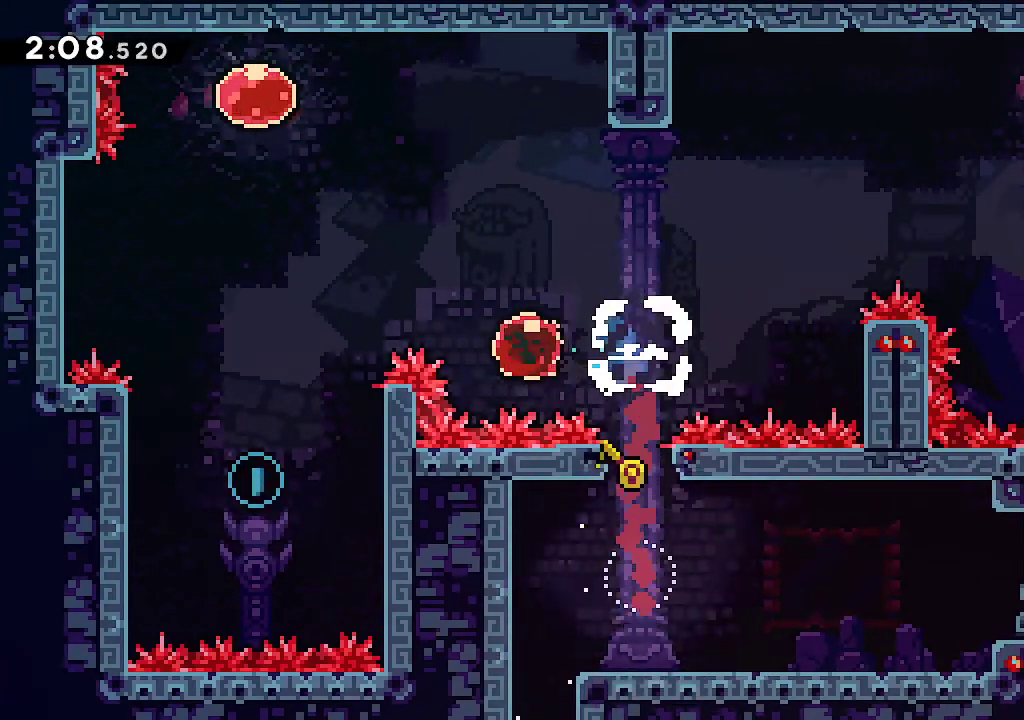
{"dt_ms": 500, "buttons": ["R2"], "left_stick": "down", "right_stick": "center", "events": [[33, "R2", "down"], [167, "R2", "up"], [400, "left_stick", "down"], [433, "R2", "down"]]}
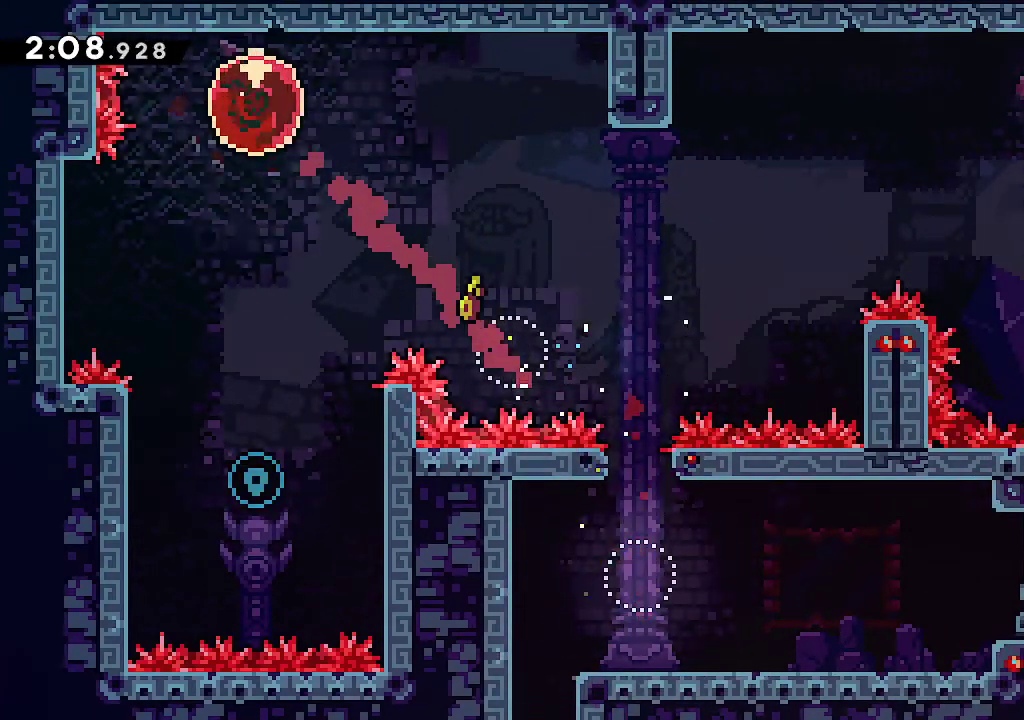
{"dt_ms": 500, "buttons": ["R2"], "left_stick": "up-right", "right_stick": "center", "events": [[83, "R2", "up"], [250, "left_stick", "center"], [383, "left_stick", "up-right"], [450, "R2", "down"]]}
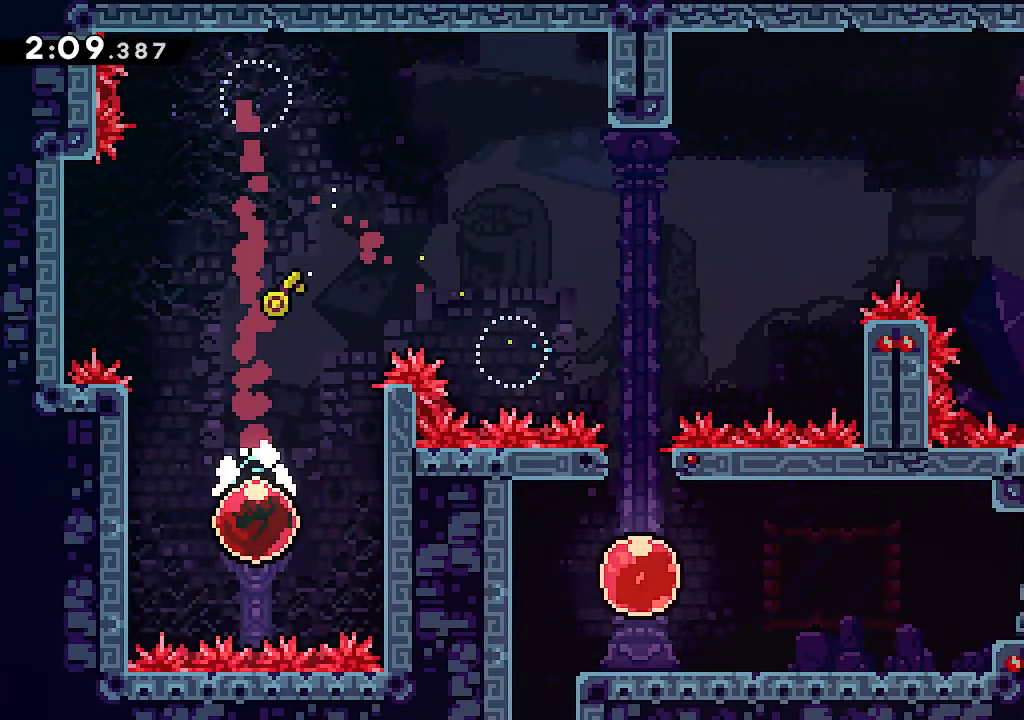
{"dt_ms": 500, "buttons": ["A"], "left_stick": "right", "right_stick": "center", "events": [[83, "L2", "down"], [100, "R2", "up"], [100, "left_stick", "right"], [283, "A", "down"], [467, "L2", "up"]]}
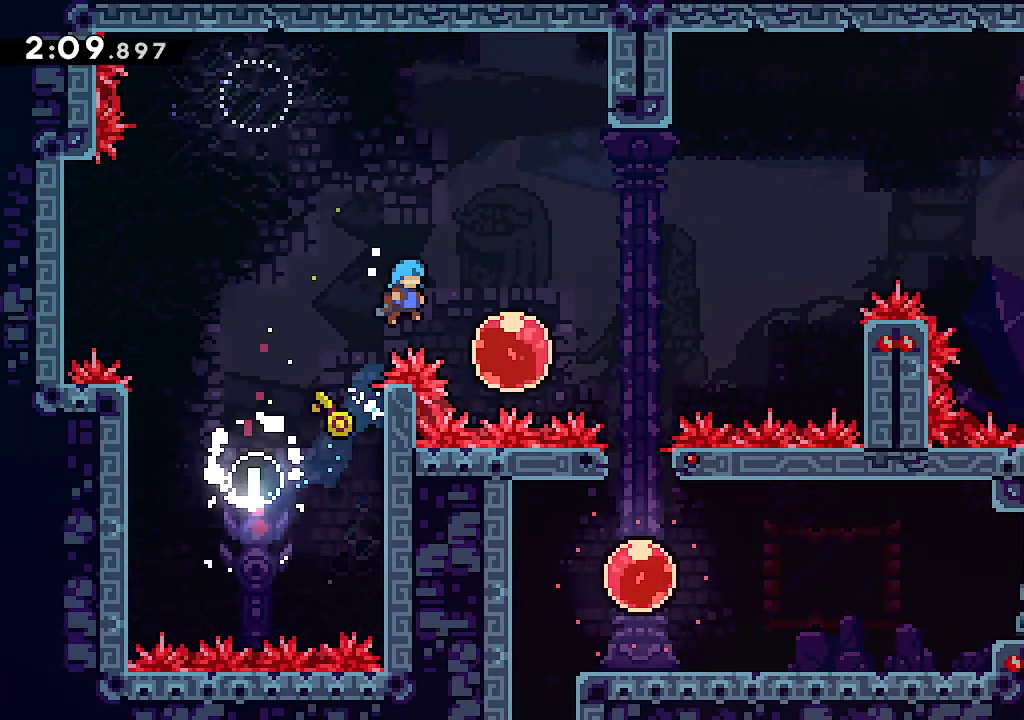
{"dt_ms": 500, "buttons": ["L2"], "left_stick": "right", "right_stick": "center", "events": [[33, "A", "up"], [250, "R2", "down"], [400, "L2", "down"], [400, "R2", "up"]]}
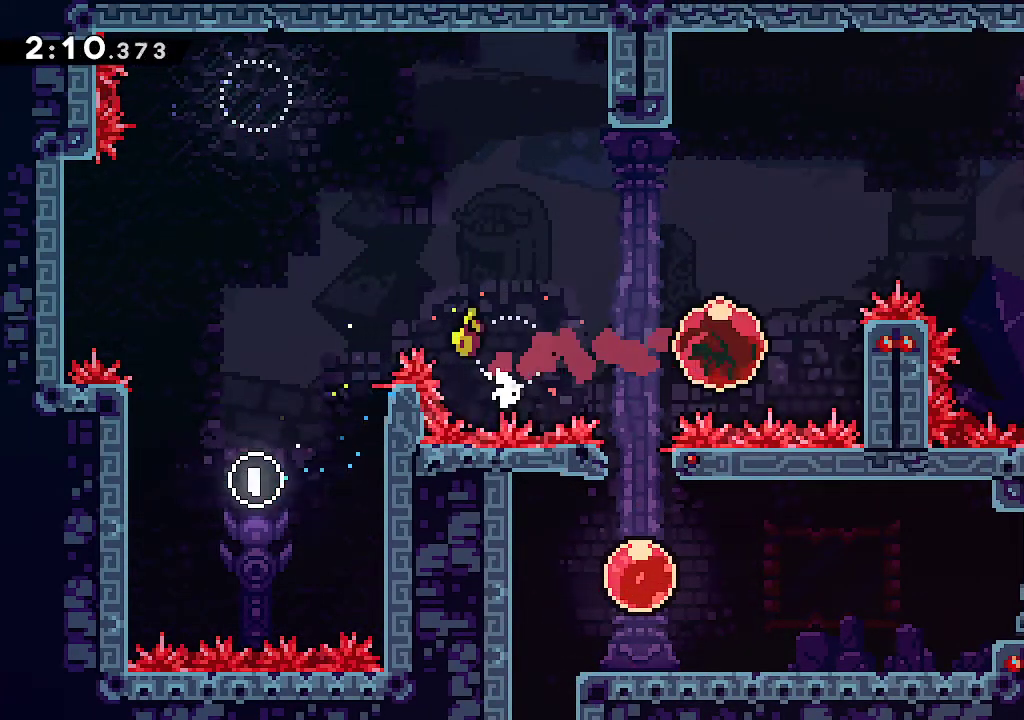
{"dt_ms": 500, "buttons": ["A"], "left_stick": "right", "right_stick": "center", "events": [[217, "A", "down"], [450, "L2", "up"]]}
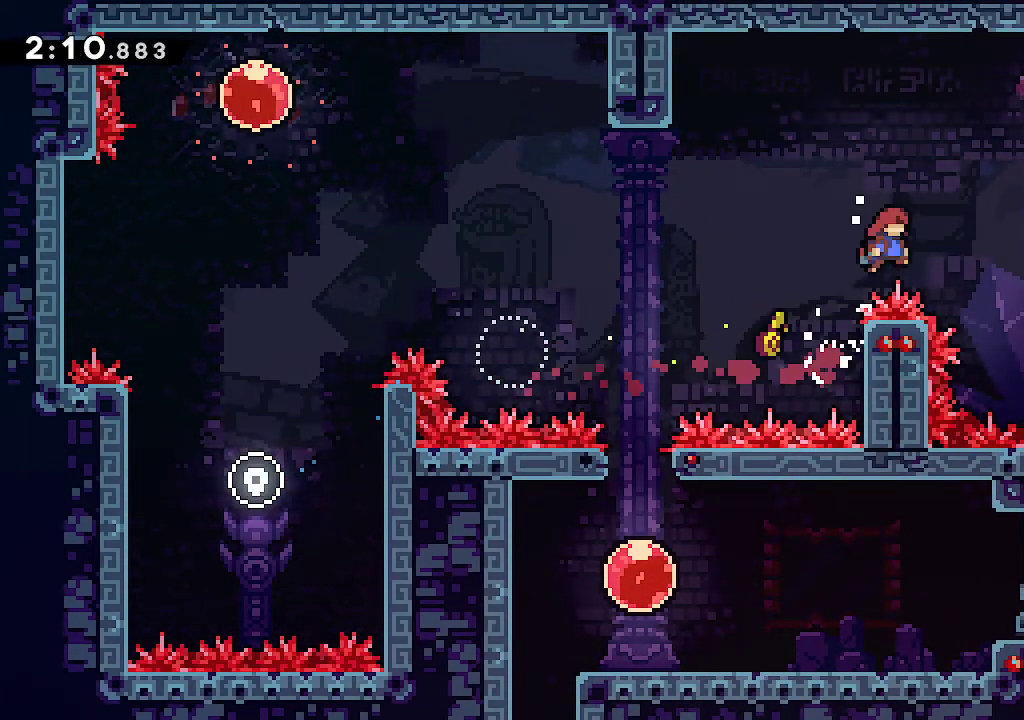
{"dt_ms": 500, "buttons": ["A", "L2"], "left_stick": "right", "right_stick": "center", "events": [[200, "R2", "down"], [333, "L2", "down"], [433, "R2", "up"]]}
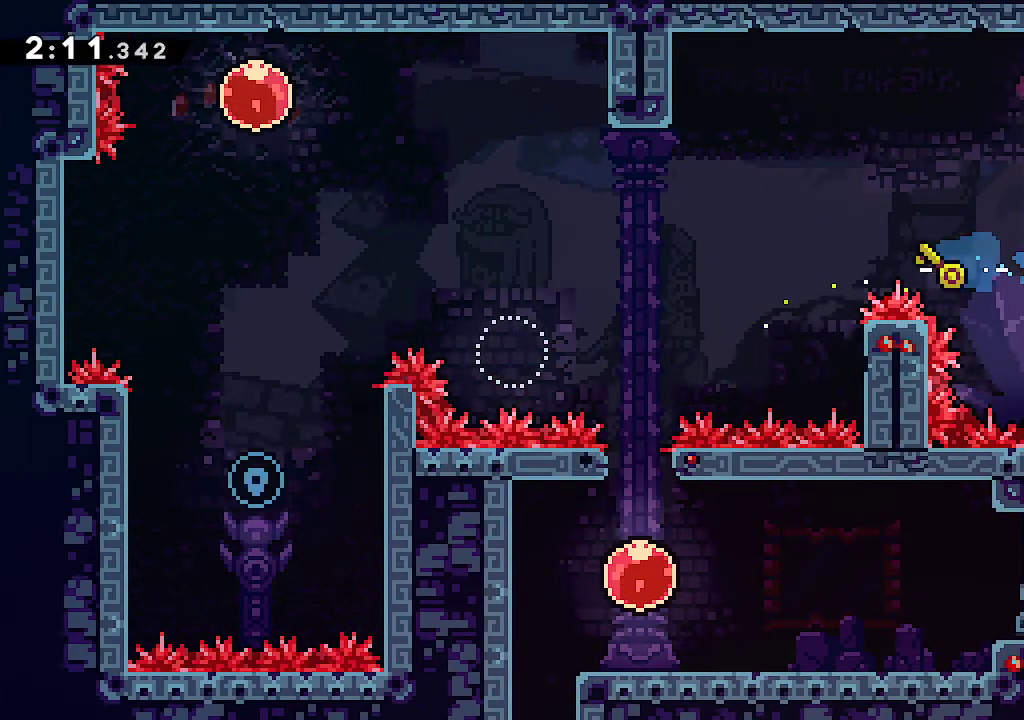
{"dt_ms": 500, "buttons": ["A", "L2"], "left_stick": "left", "right_stick": "center"}
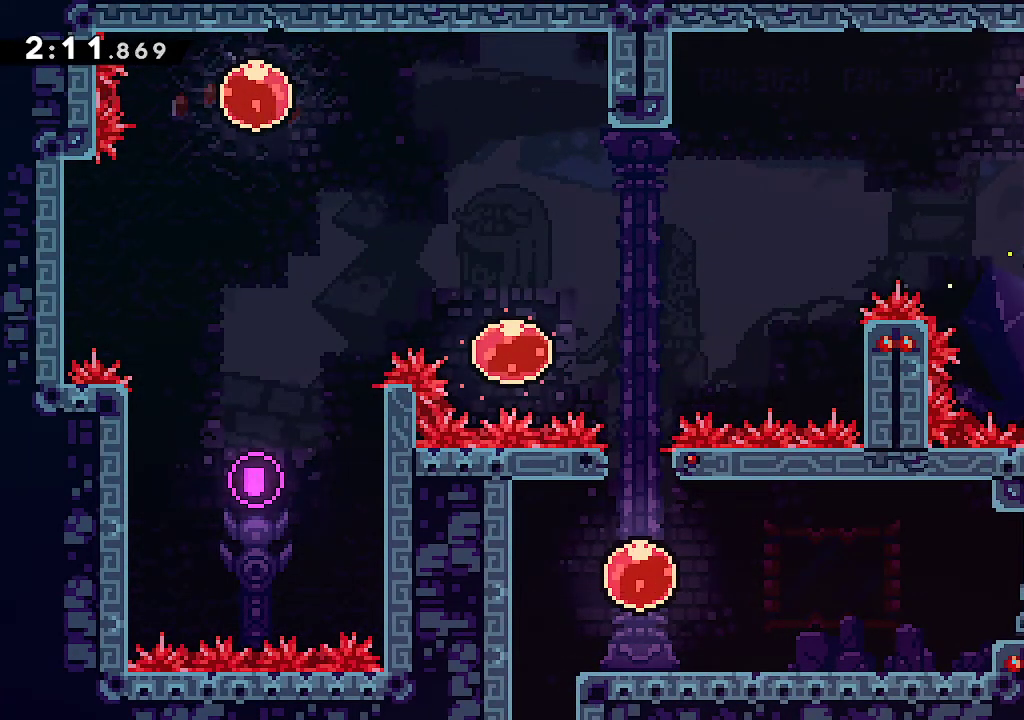
{"dt_ms": 500, "buttons": [], "left_stick": "center", "right_stick": "center", "events": [[50, "A", "up"], [50, "R2", "down"], [183, "R2", "up"], [233, "L2", "up"], [500, "left_stick", "center"]]}
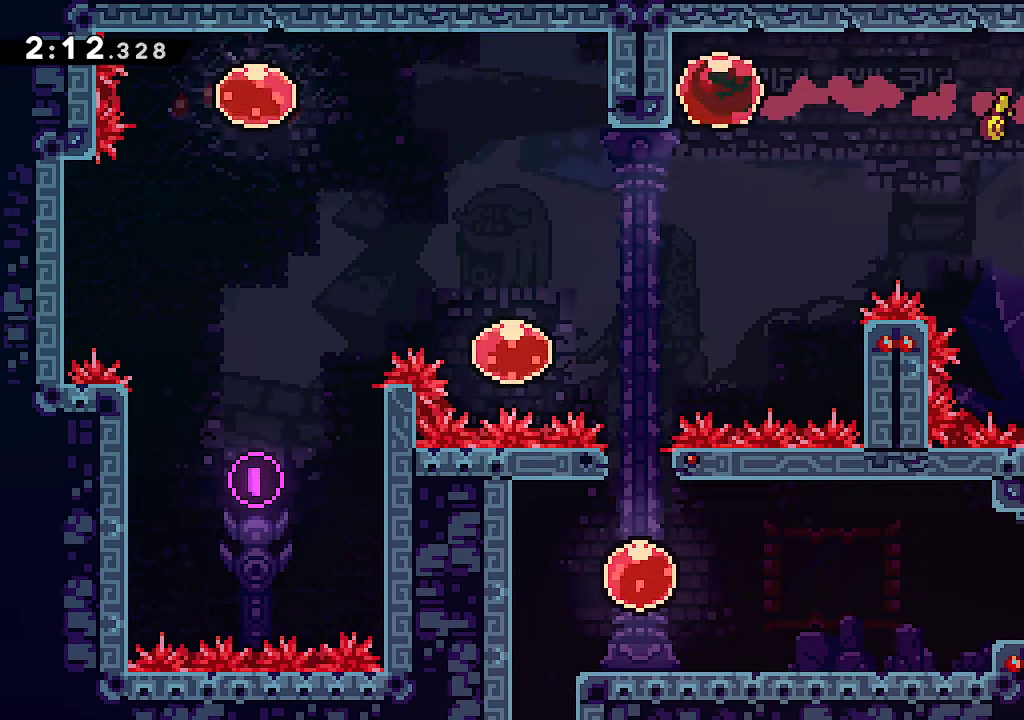
{"dt_ms": 500, "buttons": ["B"], "left_stick": "left", "right_stick": "center", "events": [[300, "left_stick", "left"], [400, "B", "down"]]}
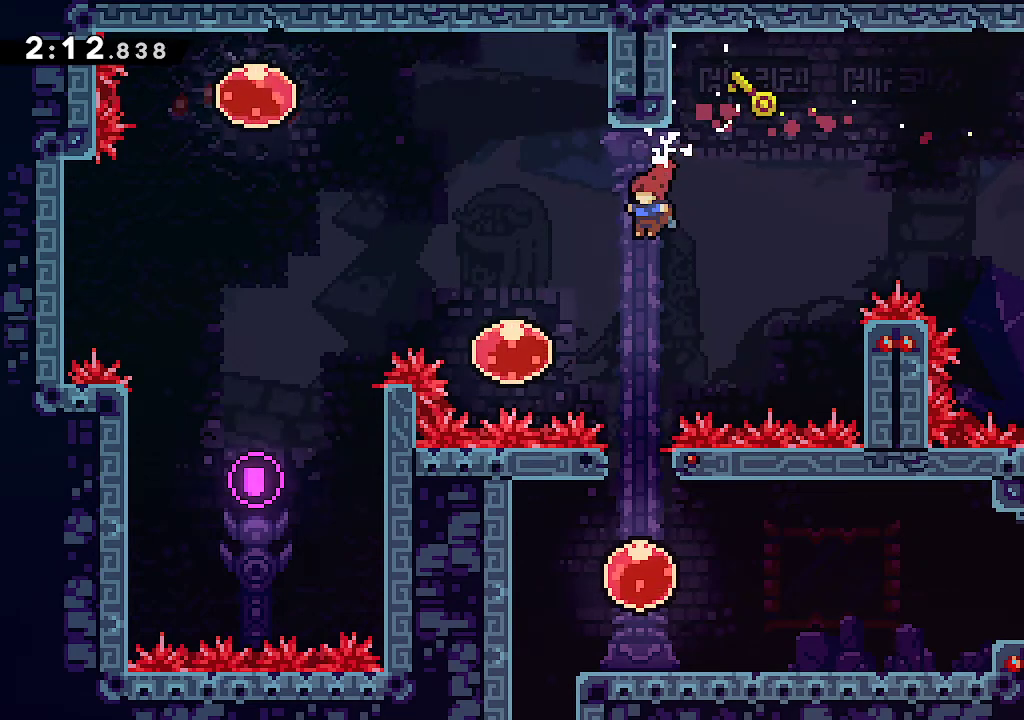
{"dt_ms": 500, "buttons": ["B", "R2"], "left_stick": "right", "right_stick": "center", "events": [[50, "left_stick", "down"], [150, "R2", "down"], [300, "R2", "up"], [383, "left_stick", "center"], [467, "left_stick", "right"], [483, "R2", "down"]]}
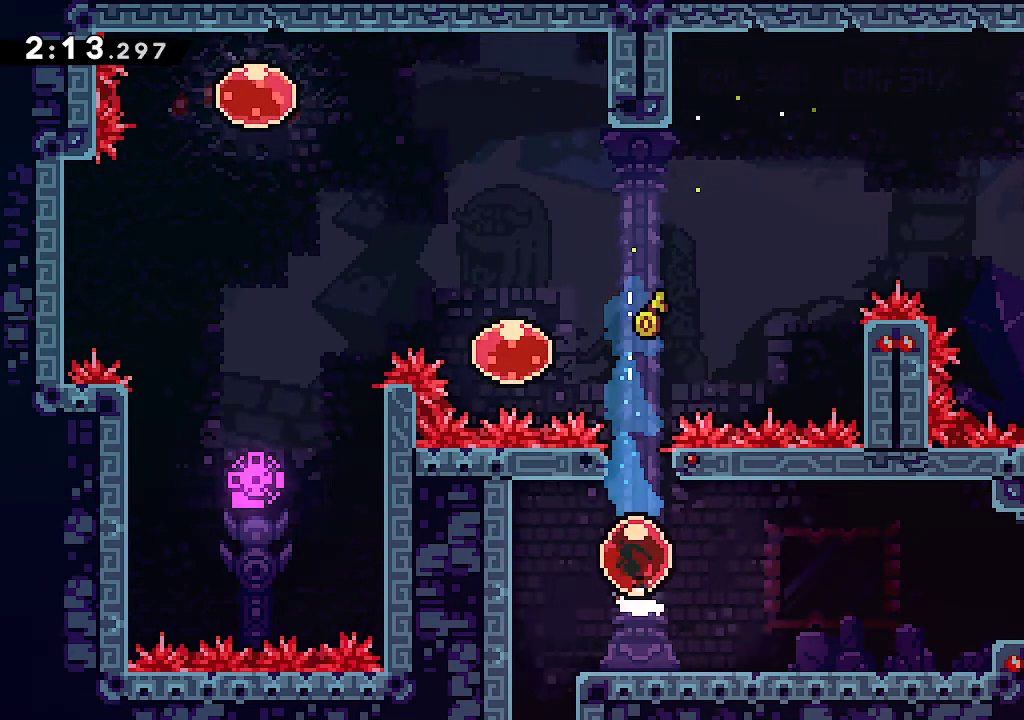
{"dt_ms": 500, "buttons": ["B"], "left_stick": "right", "right_stick": "center", "events": [[117, "R2", "up"]]}
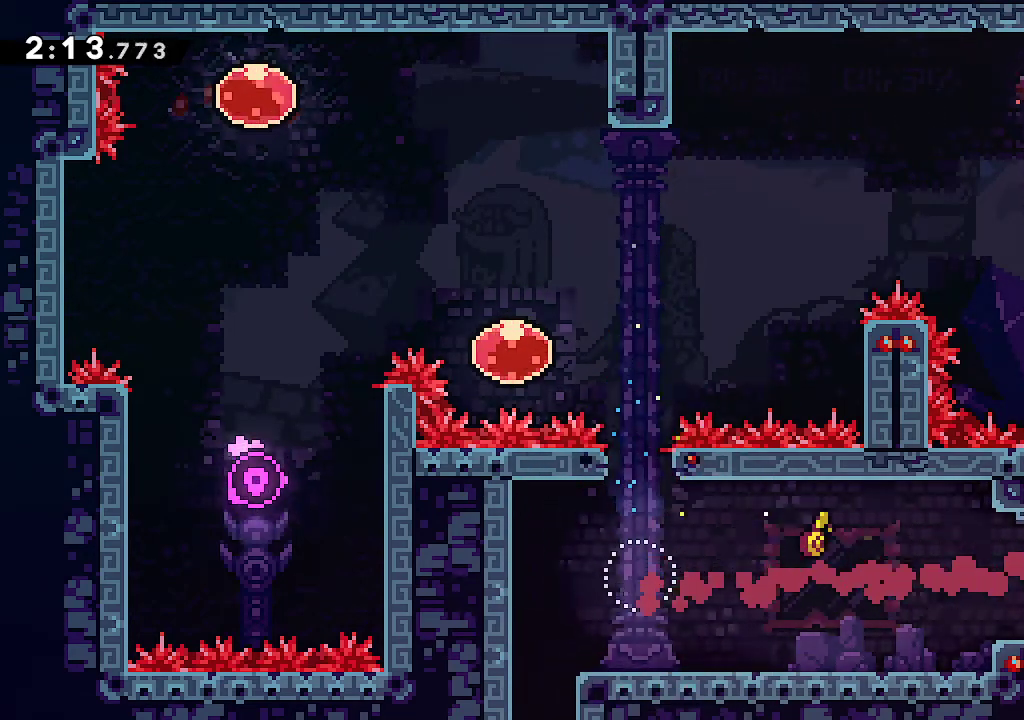
{"dt_ms": 500, "buttons": [], "left_stick": "center", "right_stick": "center", "events": [[67, "left_stick", "left"], [83, "R2", "down"], [233, "R2", "up"], [300, "B", "up"], [500, "left_stick", "center"]]}
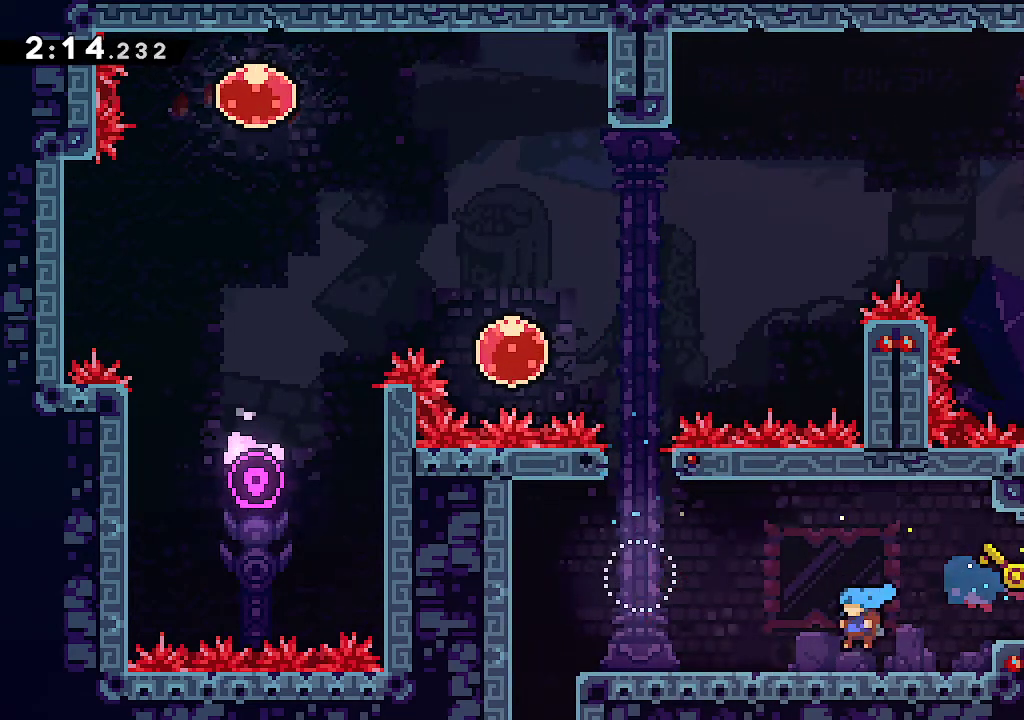
{"dt_ms": 500, "buttons": ["R2"], "left_stick": "down", "right_stick": "center"}
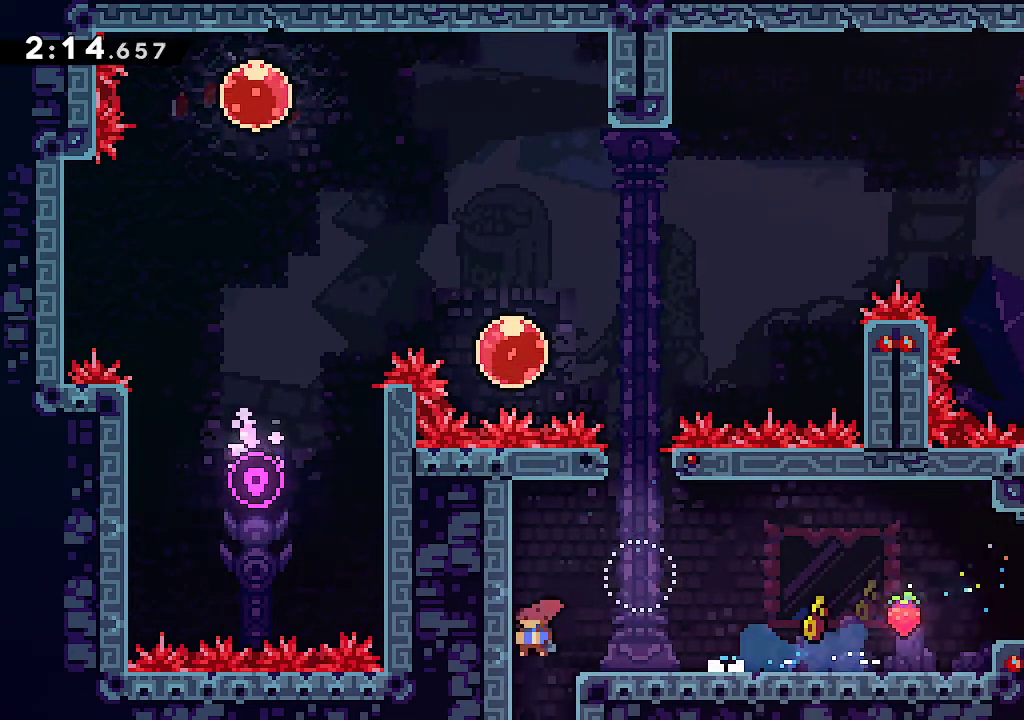
{"dt_ms": 500, "buttons": ["B"], "left_stick": "center", "right_stick": "center", "events": [[83, "R2", "up"], [117, "B", "down"], [300, "left_stick", "center"]]}
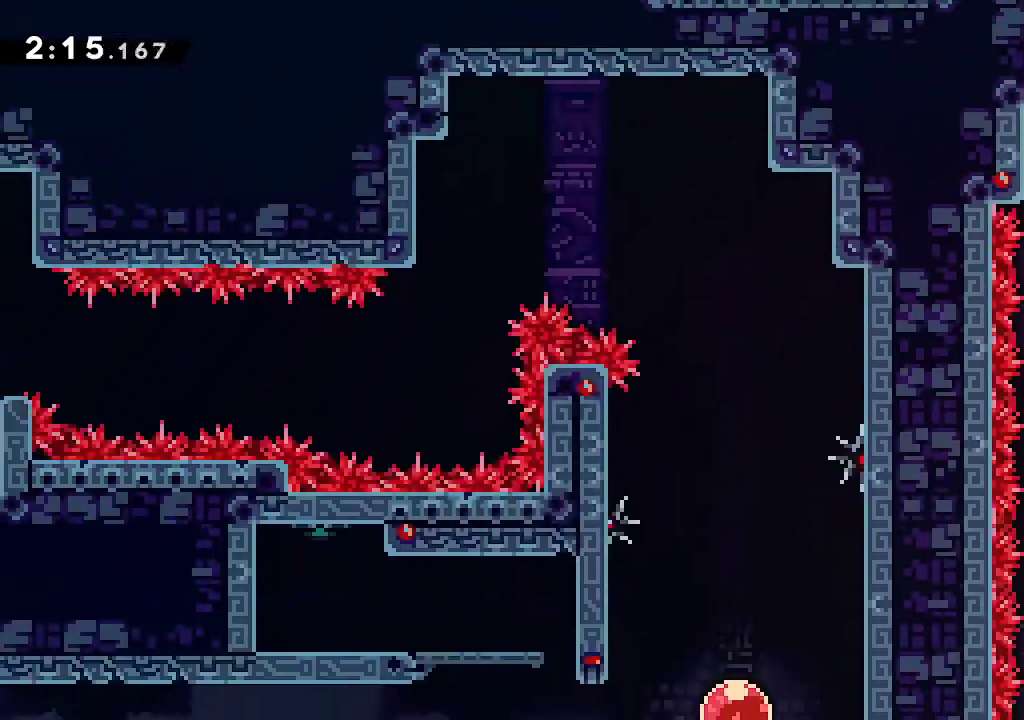
{"dt_ms": 500, "buttons": ["B"], "left_stick": "center", "right_stick": "center", "events": []}
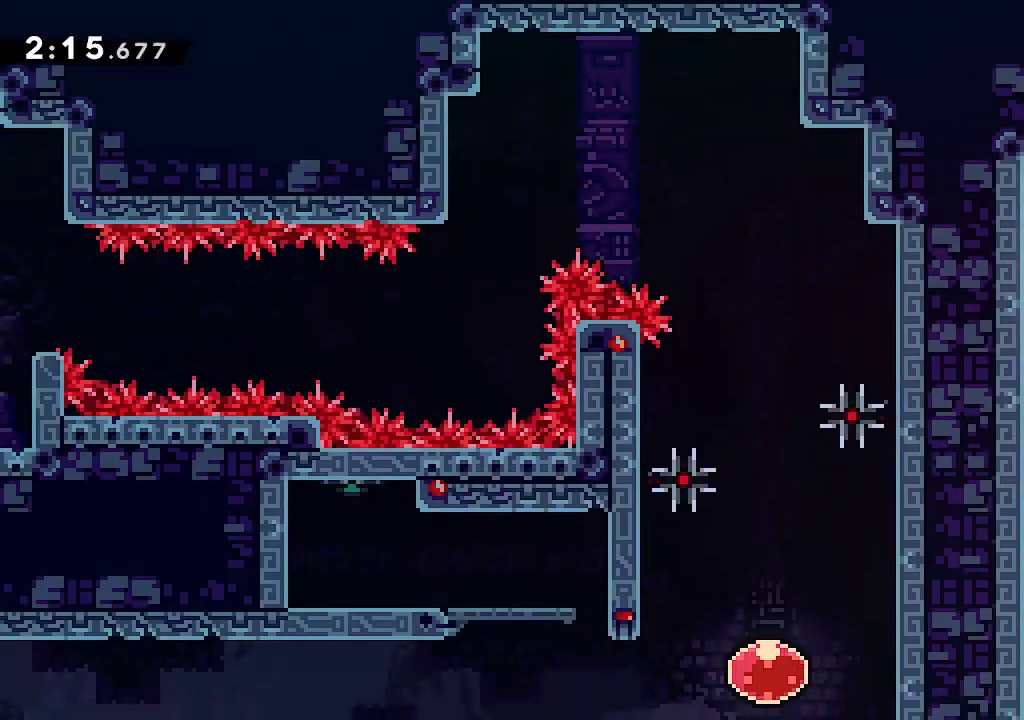
{"dt_ms": 500, "buttons": ["B"], "left_stick": "center", "right_stick": "center", "events": []}
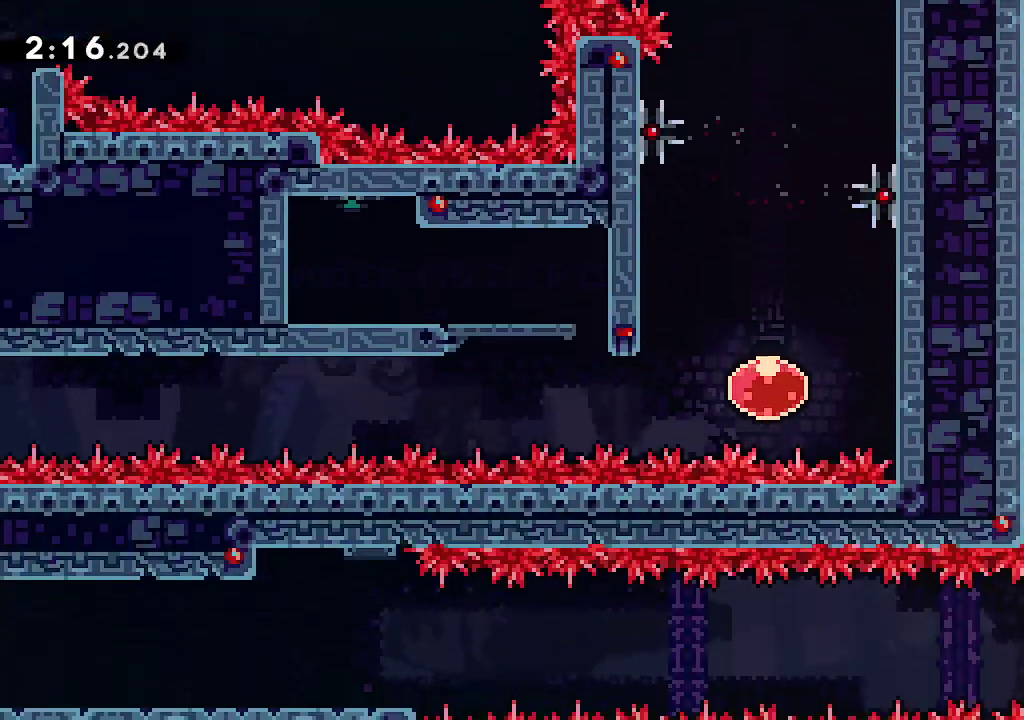
{"dt_ms": 500, "buttons": [], "left_stick": "left", "right_stick": "center", "events": [[183, "left_stick", "left"], [217, "R2", "down"], [367, "R2", "up"], [383, "B", "up"]]}
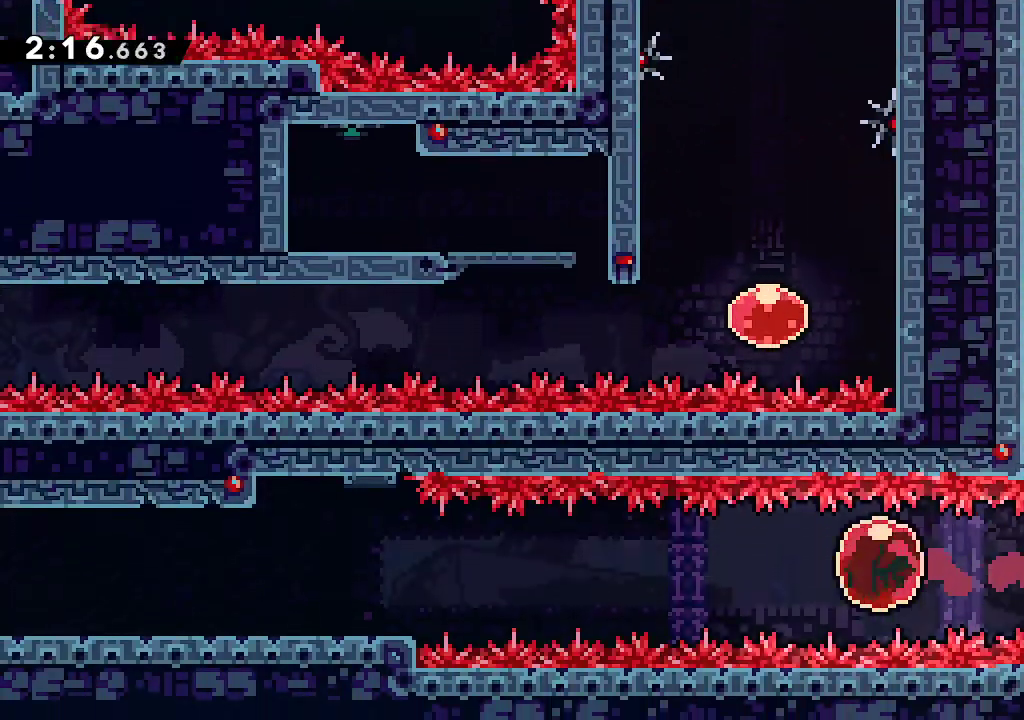
{"dt_ms": 500, "buttons": [], "left_stick": "down-left", "right_stick": "center", "events": [[500, "left_stick", "down-left"]]}
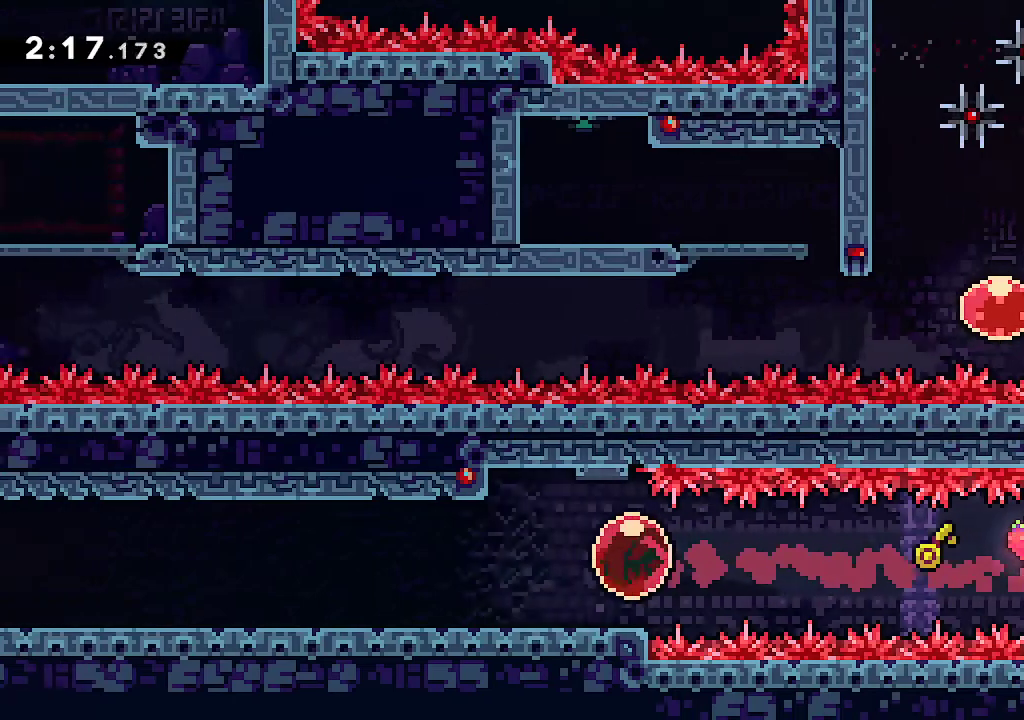
{"dt_ms": 1000, "buttons": [], "left_stick": "center", "right_stick": "center"}
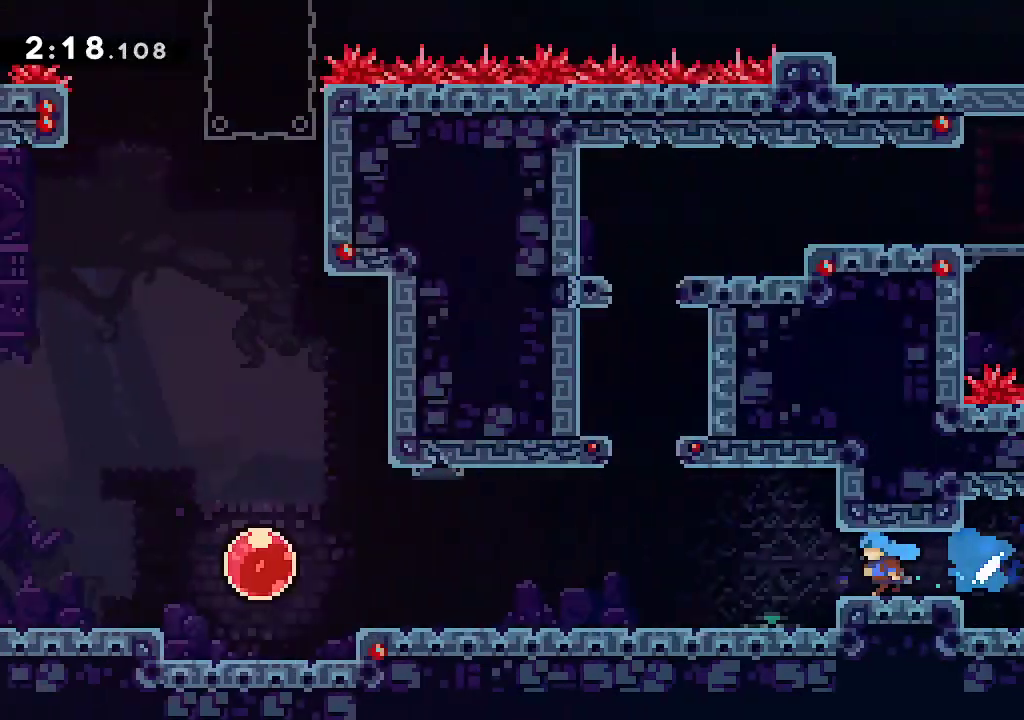
{"dt_ms": 500, "buttons": ["A"], "left_stick": "left", "right_stick": "center", "events": [[17, "left_stick", "left"], [233, "left_stick", "center"], [317, "left_stick", "left"], [483, "A", "down"]]}